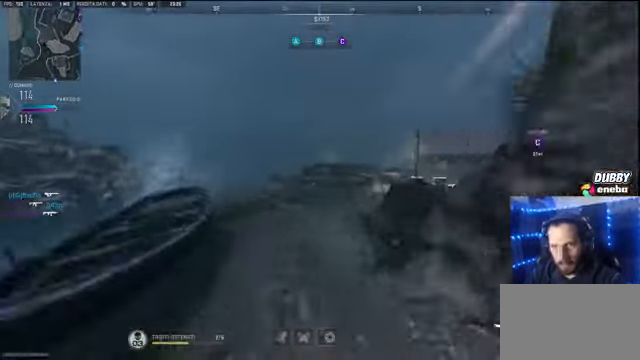
Gameplay with keyboard and mouse; each line is a JSON object with the keys and mouse buttons held at the frame after it. "events" lists presses ("down") and releases ("up") of "1", "2", "3", "4", "5", "a", "alt", "c", "caps_lock", "ctrl", "d", "e", "f", "g", "q", "r", "s", "shift", "space", "t", "tab", "v", "w", "x", "z" and "mouse_wheel" between this image and that frame as [ms after this image, input, new state], when the widget could be followed in between. "mouse_wheel" = the "wheel" button of the "mouse" list. No other keys are recorded. "wheel" means that the mouse wheel is clicked or scrolled. Not read: mouse_move.
{"keys": ["shift", "w"], "mouse": [], "events": []}
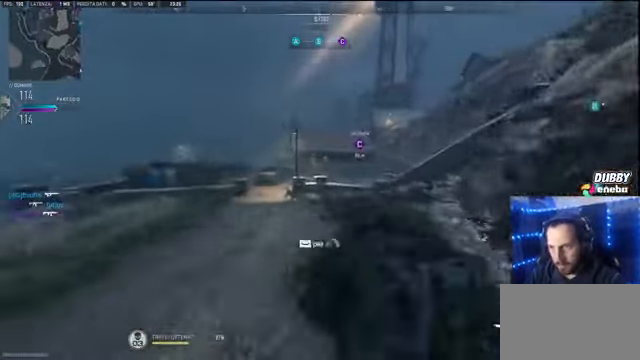
{"keys": ["shift", "w"], "mouse": [], "events": []}
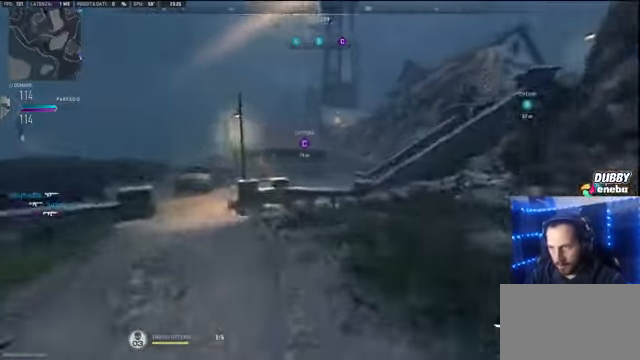
{"keys": ["shift", "w"], "mouse": [], "events": []}
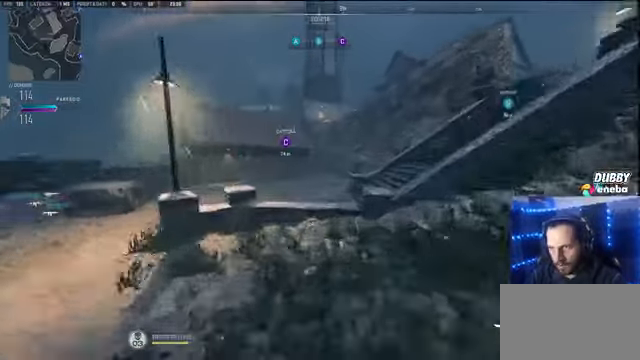
{"keys": ["shift", "space", "w"], "mouse": [], "events": [[400, "space", "down"]]}
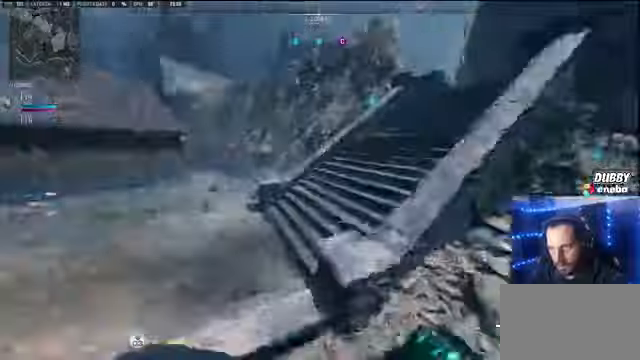
{"keys": ["shift", "w"], "mouse": [], "events": [[34, "space", "up"]]}
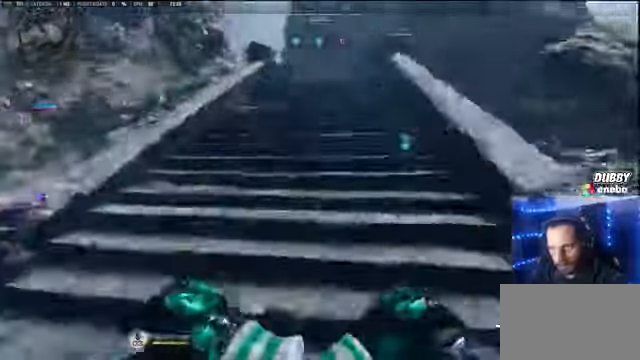
{"keys": ["shift", "w"], "mouse": []}
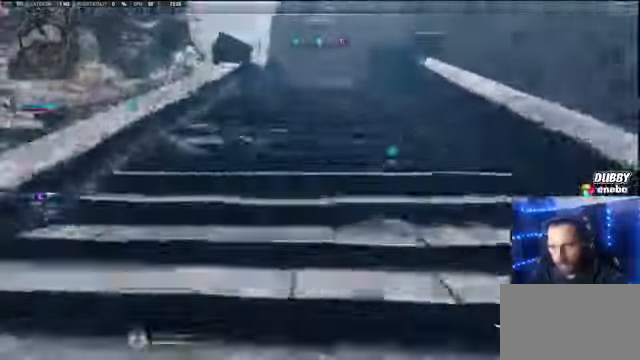
{"keys": ["shift", "w"], "mouse": [], "events": []}
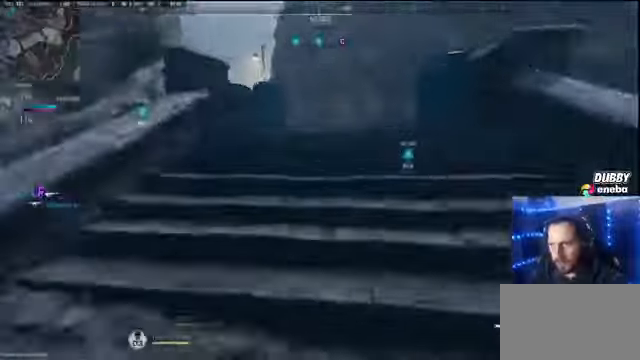
{"keys": ["shift", "w"], "mouse": [], "events": []}
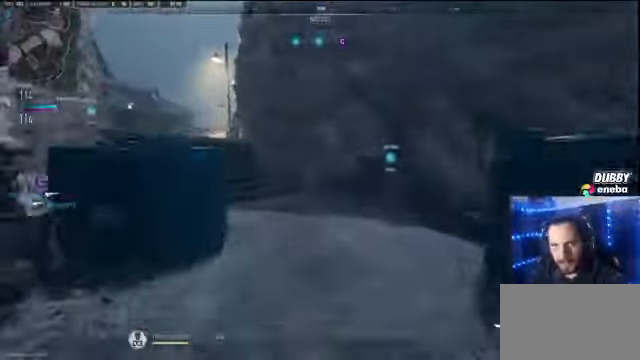
{"keys": ["shift", "w"], "mouse": [], "events": [[334, "mouse_wheel", "down"], [467, "mouse_wheel", "up"]]}
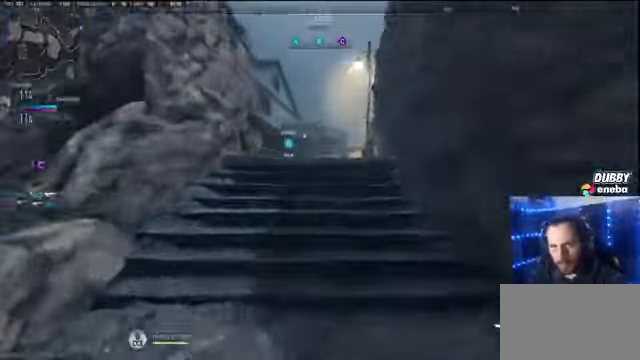
{"keys": ["shift", "w"], "mouse": [], "events": []}
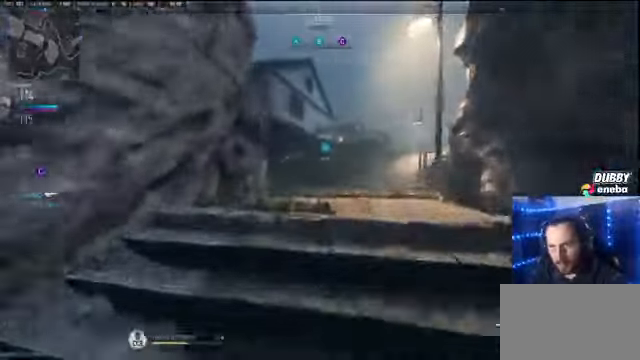
{"keys": ["d"], "mouse": [], "events": [[34, "a", "down"], [34, "shift", "up"], [134, "w", "up"], [367, "d", "down"], [467, "a", "up"]]}
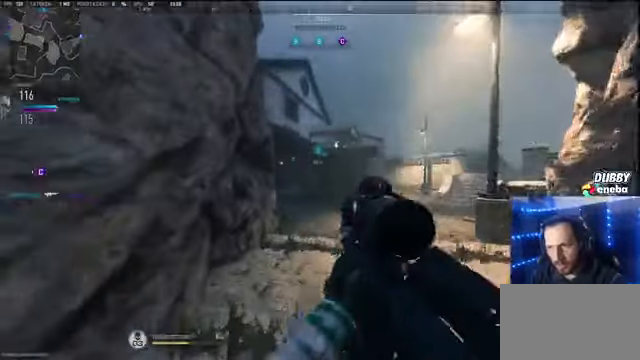
{"keys": ["d"], "mouse": [], "events": []}
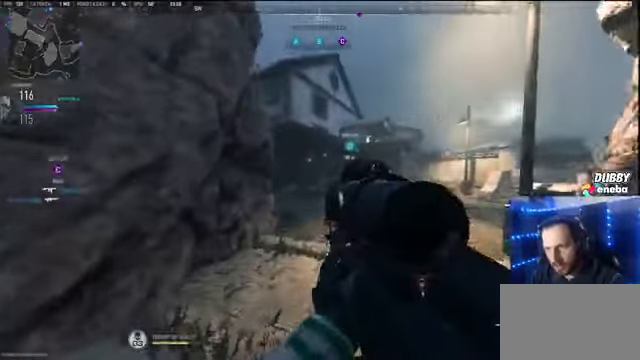
{"keys": ["shift", "space", "w"], "mouse": [], "events": [[34, "d", "up"], [34, "w", "down"], [134, "shift", "down"], [500, "space", "down"]]}
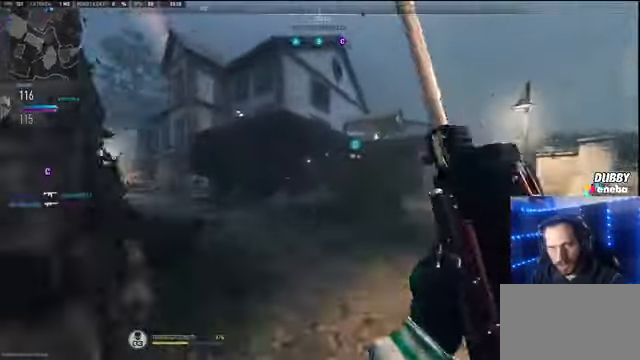
{"keys": ["w"], "mouse": [], "events": [[134, "space", "up"], [167, "shift", "up"]]}
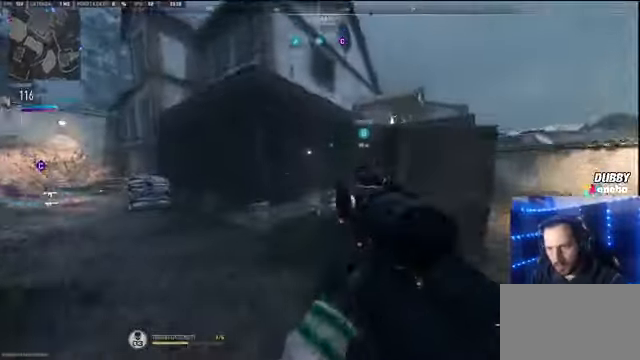
{"keys": ["shift", "w"], "mouse": [], "events": [[67, "shift", "down"]]}
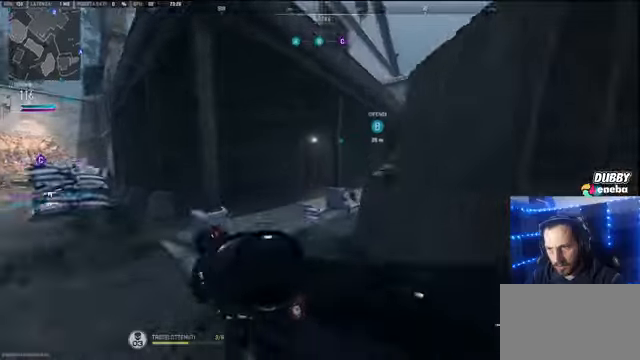
{"keys": ["shift", "w"], "mouse": [], "events": []}
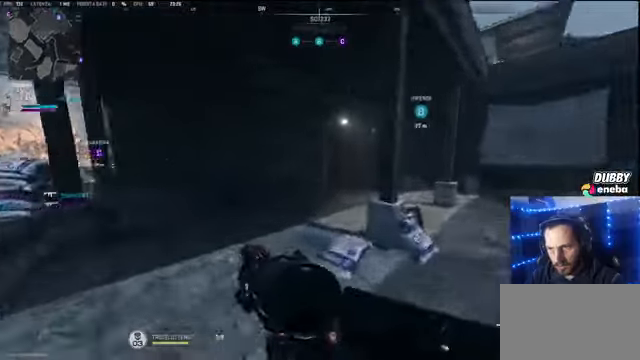
{"keys": ["shift", "w"], "mouse": [], "events": []}
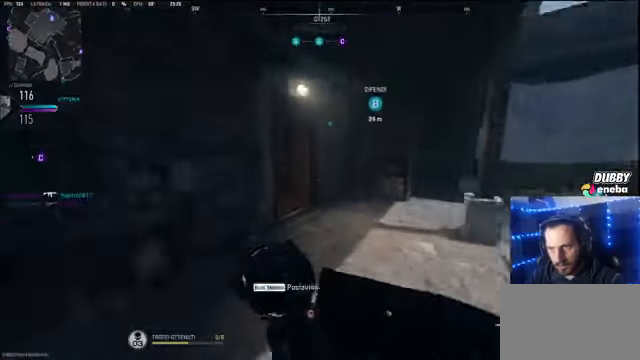
{"keys": ["shift", "w"], "mouse": [], "events": []}
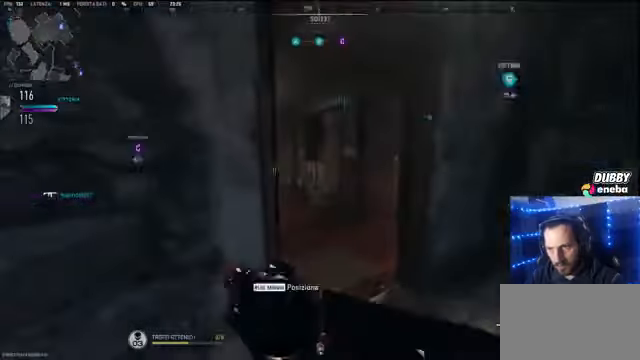
{"keys": ["shift", "w"], "mouse": [], "events": [[367, "a", "down"], [500, "a", "up"]]}
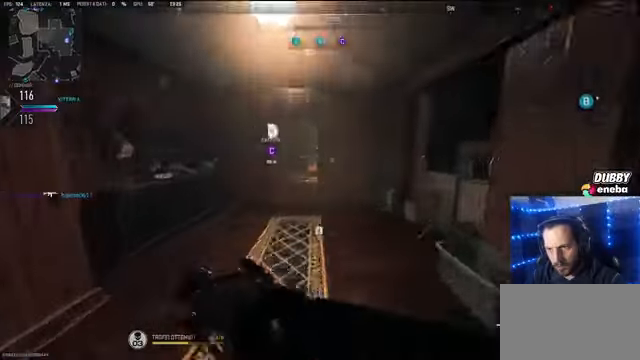
{"keys": ["a", "shift", "w"], "mouse": [], "events": [[233, "a", "down"]]}
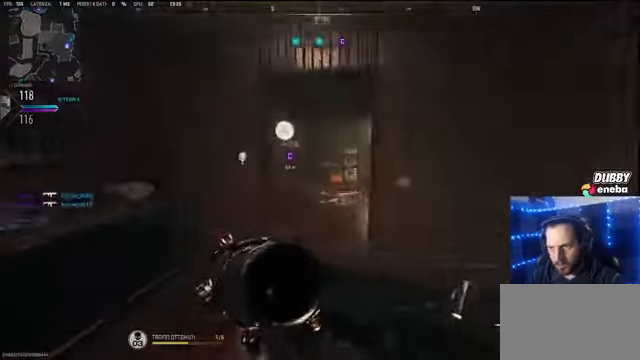
{"keys": ["a", "shift"], "mouse": [], "events": [[400, "w", "up"]]}
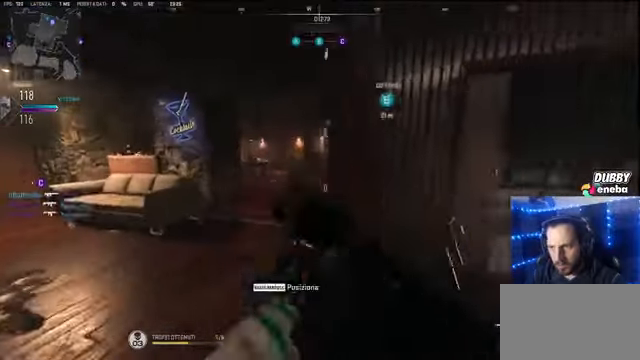
{"keys": ["shift", "w"], "mouse": [], "events": [[300, "a", "up"], [300, "shift", "up"], [300, "w", "down"], [433, "shift", "down"]]}
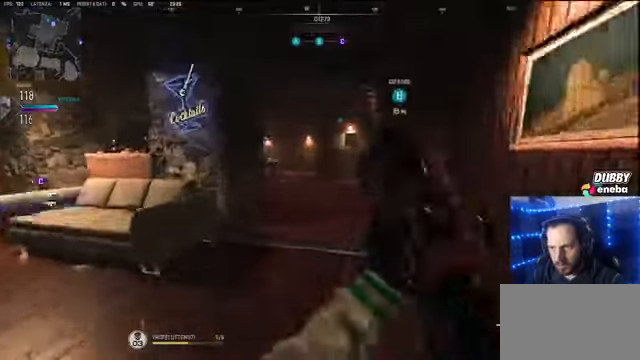
{"keys": ["a", "shift", "w"], "mouse": [], "events": [[367, "a", "down"]]}
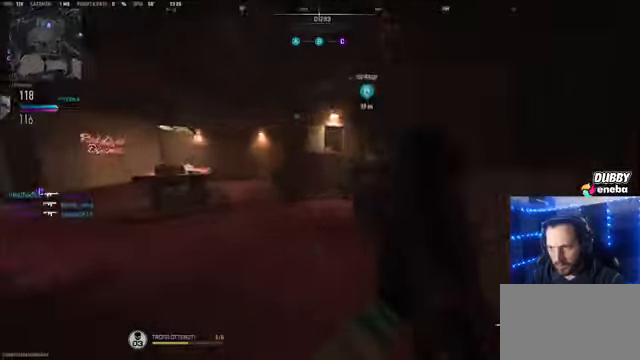
{"keys": ["shift", "space", "w"], "mouse": [], "events": [[233, "a", "up"], [433, "space", "down"]]}
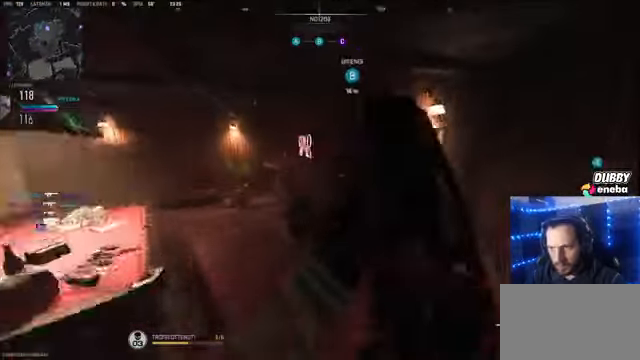
{"keys": ["w"], "mouse": [], "events": [[67, "shift", "up"], [67, "space", "up"]]}